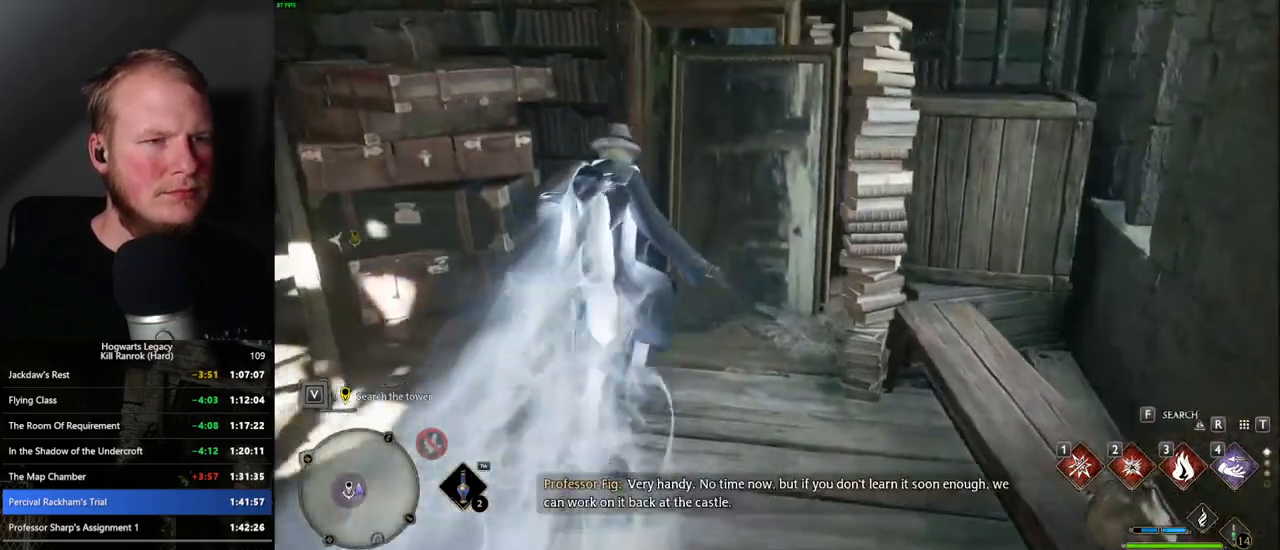
Gameplay with keyboard and mouse; each line is a JSON object with the keys and mouse buttons held at the frame after it. "events" lists presses ("down") and releases ("up") of ".", "/", "0", "1", "2", "3", "4", "5", "6", "7", "8", "9", "a", "alt_l", "alt_r", "b", "backslash", "backspace", "c", "caps_lock", "comma", "ctrl_l", "ctrl_r", "d", "e", "equals", "escape", "f", "f1", "f10", "f11", "f12", "f2", "f3", "f4", "f5", "f6", "f7", "f8", "f9", "g", "h", "i", "j", "k", "l", "lbracket", "m", "minus", "n", "o", "p", "q", "quote", "r", "rbracket", "return", "s", "semicolon", "shift_l", "shift_r", "space", "super", "t", "tab", "tilde", "u", "v", "w", "x", "y", "z", "mouse_left", "mouse_wheel", "mouse_right", "mouse_mb4" and "mouse_mb5" between this image and that frame as [ms after this image, input, new state], when the widget could be followed in between. "mouse_left", "mouse_wheel", "mouse_right", "mouse_mb4", "mouse_mb5" = the "left", "wheel", "right", "mb4", "mb5" buttons of the "mouse" list. No other keys are recorded. "wheel" means that the mouse wheel is clicked or scrolled. Mouse movement is not recorded.
{"keys": ["a", "space", "w"], "mouse": [], "events": [[234, "a", "down"], [367, "space", "down"]]}
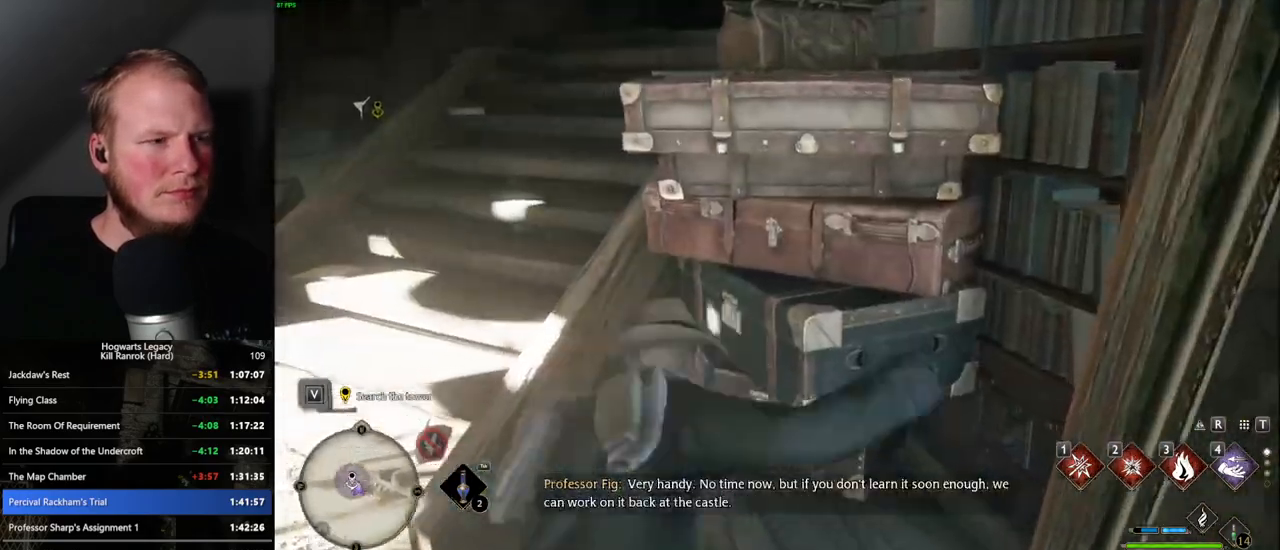
{"keys": ["d", "w"], "mouse": [], "events": [[184, "space", "up"], [200, "d", "down"], [250, "a", "up"]]}
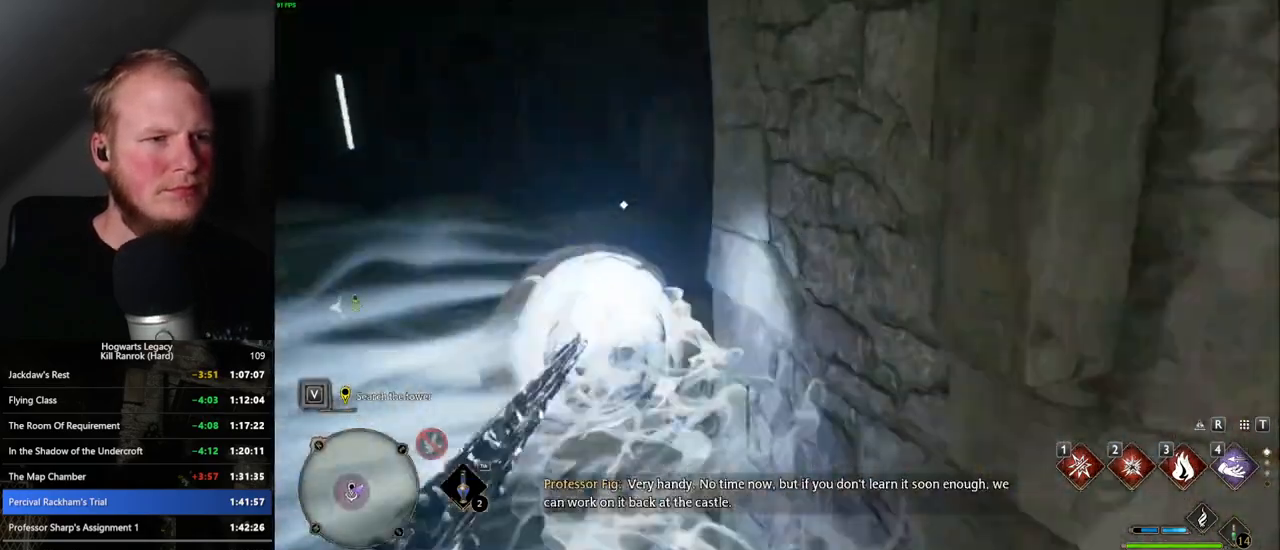
{"keys": ["w"], "mouse": [], "events": [[134, "d", "up"], [150, "a", "down"], [217, "a", "up"]]}
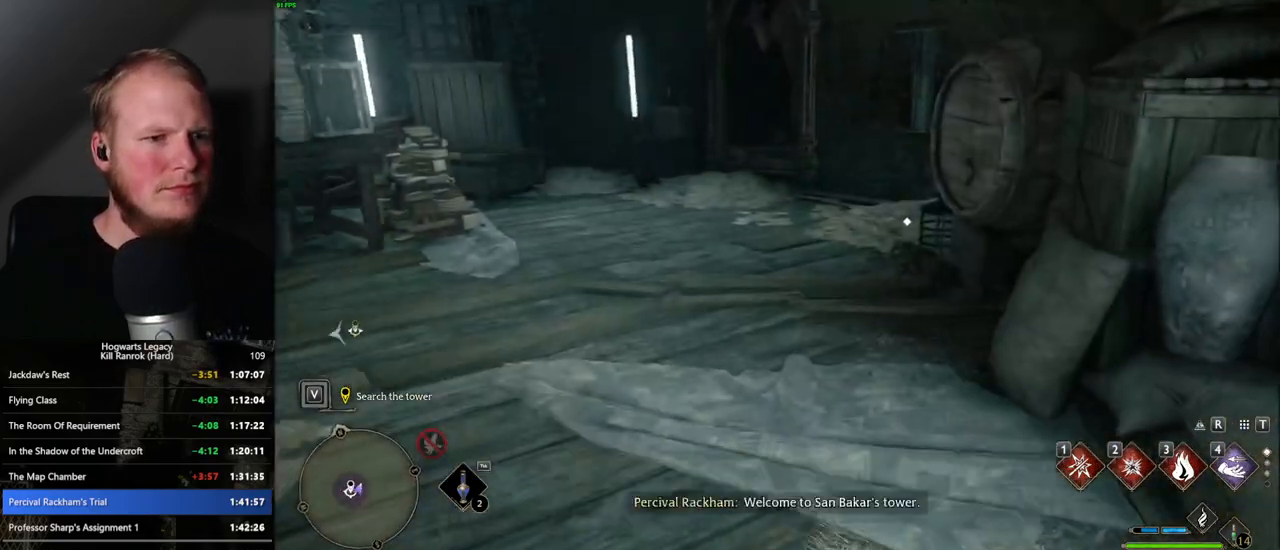
{"keys": ["w"], "mouse": [], "events": [[17, "space", "down"], [217, "space", "up"]]}
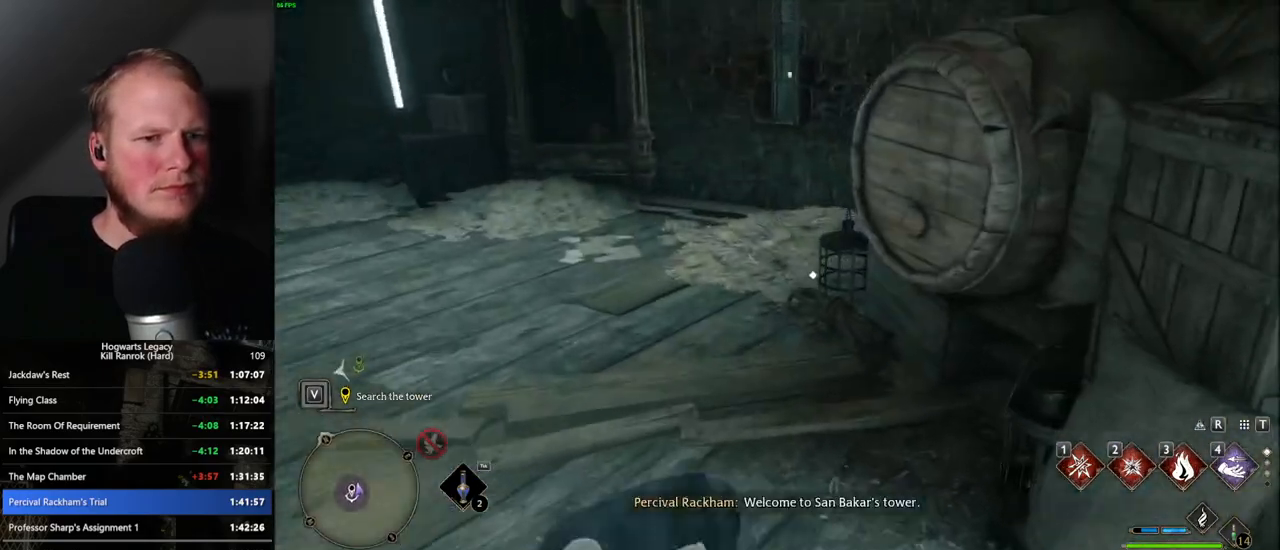
{"keys": ["w"], "mouse": [], "events": [[400, "f", "down"], [450, "f", "up"]]}
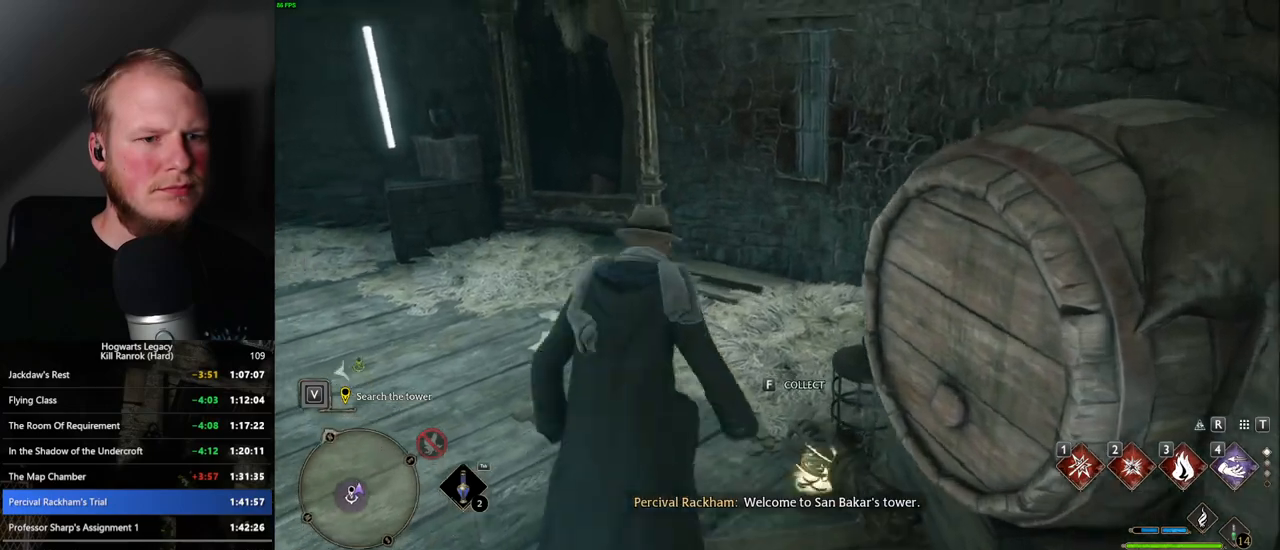
{"keys": ["f"], "mouse": [], "events": [[17, "a", "down"], [334, "a", "up"], [334, "f", "down"], [400, "f", "up"], [434, "w", "up"], [484, "f", "down"]]}
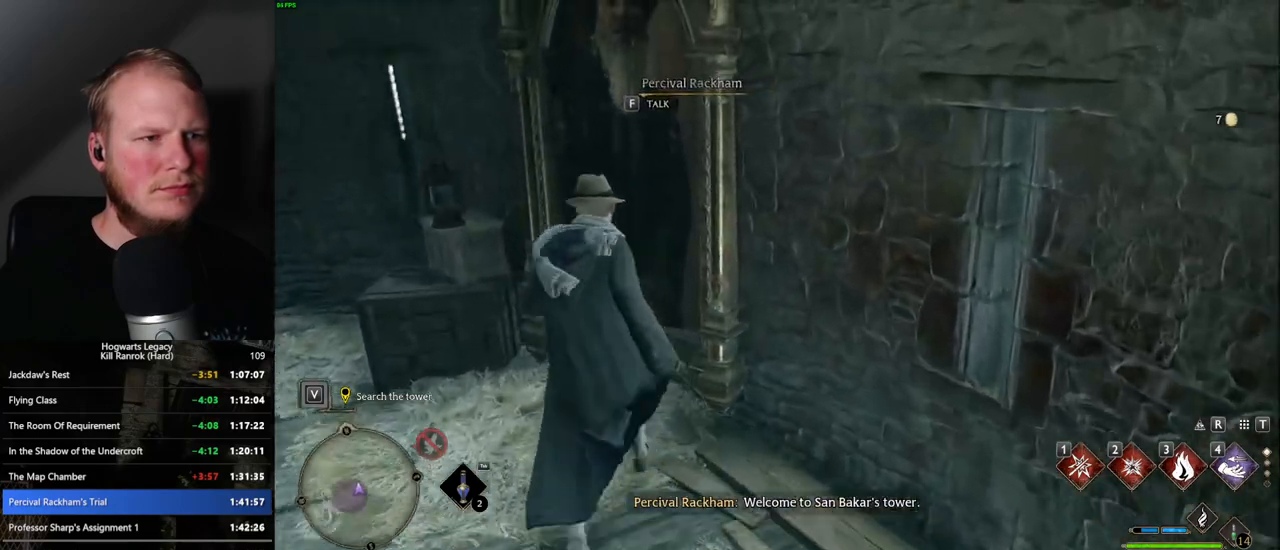
{"keys": ["q", "space"], "mouse": [], "events": [[67, "f", "up"], [134, "f", "down"], [217, "f", "up"], [484, "q", "down"], [484, "space", "down"]]}
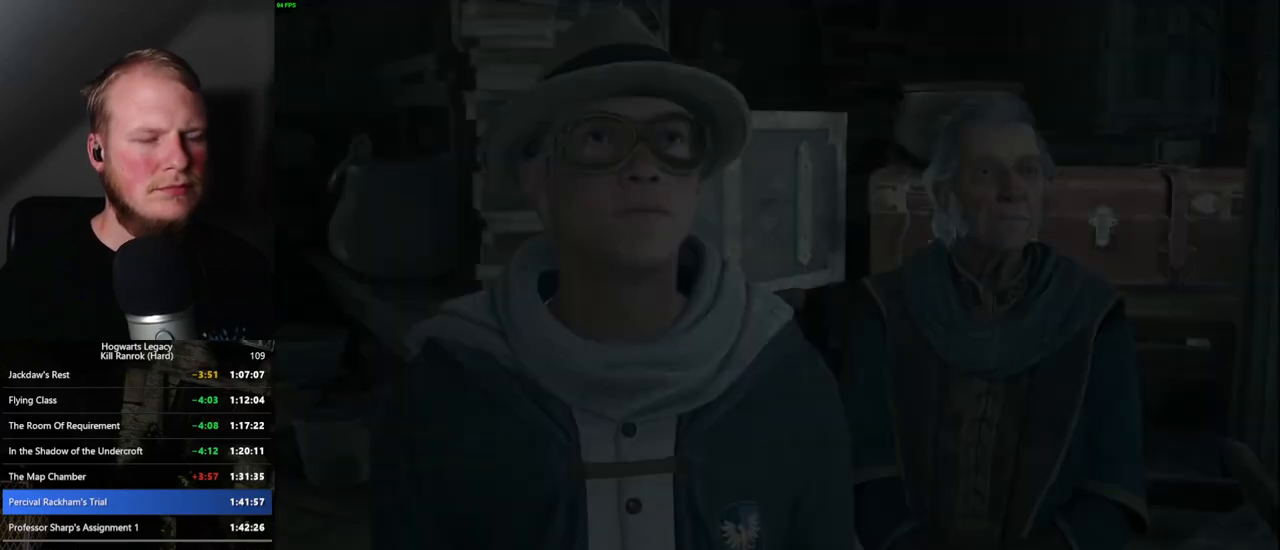
{"keys": ["space"], "mouse": [], "events": [[67, "q", "up"], [67, "space", "up"], [117, "q", "down"], [150, "mouse_wheel", "down"], [150, "space", "down"], [167, "mouse_wheel", "up"], [200, "q", "up"], [217, "space", "up"], [284, "q", "down"], [284, "space", "down"], [350, "q", "up"], [367, "space", "up"], [434, "q", "down"], [434, "space", "down"], [500, "q", "up"]]}
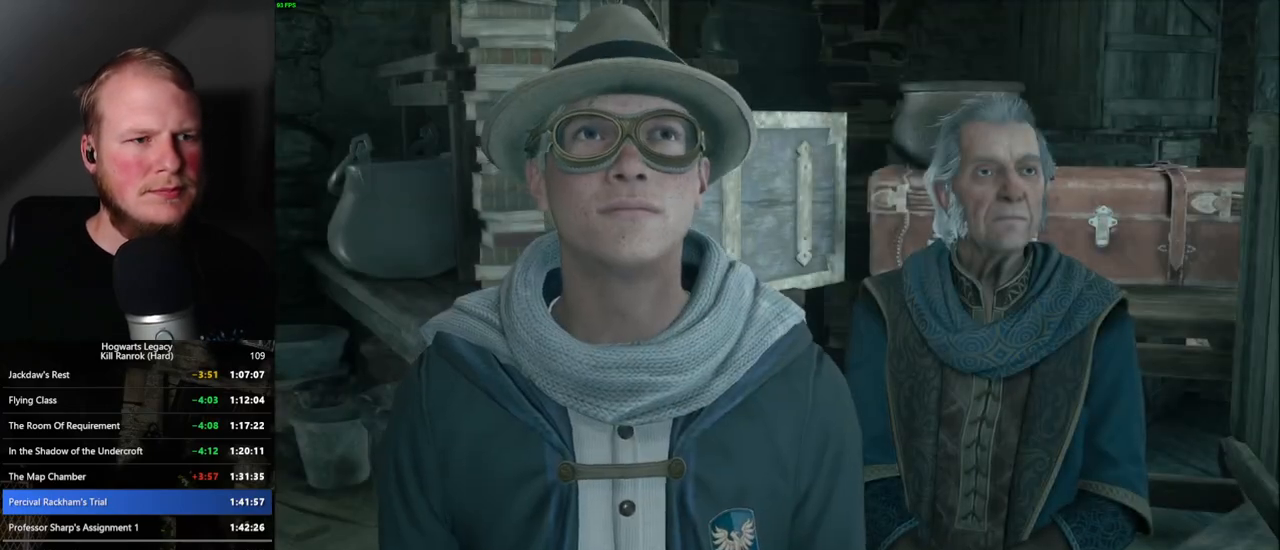
{"keys": [], "mouse": ["wheel"], "events": [[17, "mouse_wheel", "down"], [17, "space", "up"], [34, "mouse_wheel", "up"], [67, "mouse_wheel", "down"], [84, "mouse_wheel", "up"], [84, "q", "down"], [100, "space", "down"], [134, "mouse_wheel", "down"], [134, "q", "up"], [134, "space", "up"], [150, "mouse_wheel", "up"], [234, "q", "down"], [234, "space", "down"], [284, "q", "up"], [284, "space", "up"], [384, "q", "down"], [384, "space", "down"], [434, "q", "up"], [434, "space", "up"], [500, "mouse_wheel", "down"]]}
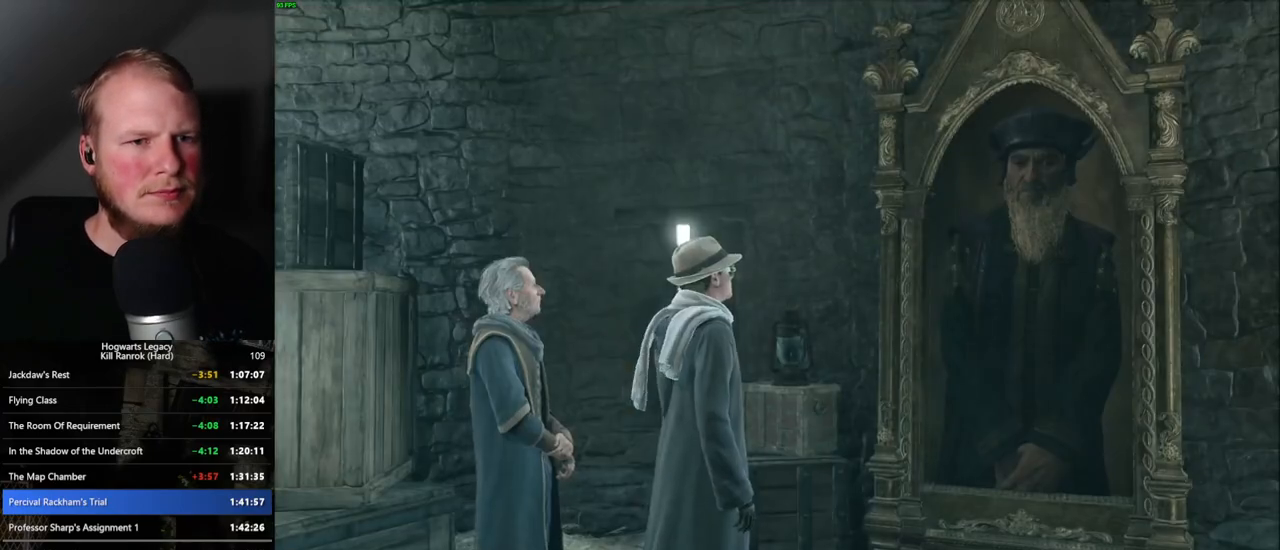
{"keys": ["q", "space"], "mouse": [], "events": [[17, "mouse_wheel", "up"], [17, "space", "down"], [34, "mouse_wheel", "down"], [34, "q", "down"], [67, "mouse_wheel", "up"], [67, "q", "up"], [84, "space", "up"], [117, "mouse_wheel", "down"], [150, "mouse_wheel", "up"], [184, "q", "down"], [184, "space", "down"], [217, "q", "up"], [234, "space", "up"], [317, "q", "down"], [317, "space", "down"], [367, "q", "up"], [367, "space", "up"], [384, "mouse_wheel", "down"], [434, "mouse_wheel", "up"], [450, "mouse_wheel", "down"], [467, "q", "down"], [484, "mouse_wheel", "up"], [484, "space", "down"]]}
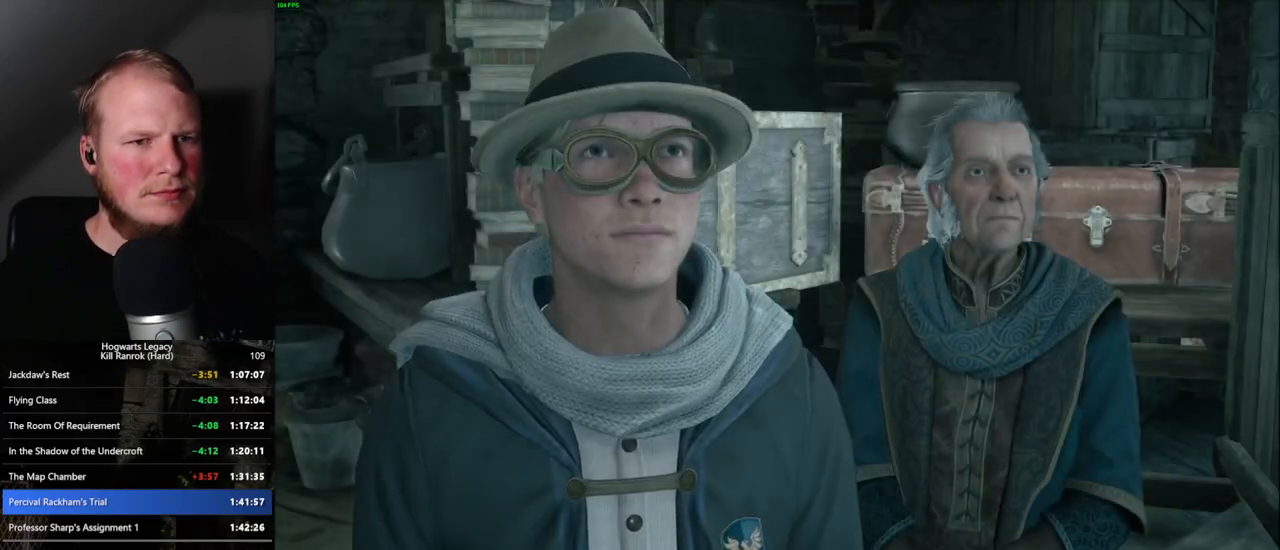
{"keys": [], "mouse": [], "events": [[17, "q", "up"], [17, "space", "up"], [34, "mouse_wheel", "down"], [67, "mouse_wheel", "up"], [117, "q", "down"], [117, "space", "down"], [167, "q", "up"], [200, "space", "up"], [267, "space", "down"], [284, "q", "down"], [300, "mouse_wheel", "down"], [317, "q", "up"], [334, "mouse_wheel", "up"], [334, "space", "up"], [350, "mouse_wheel", "down"], [400, "mouse_wheel", "up"], [417, "q", "down"], [417, "space", "down"], [434, "mouse_wheel", "down"], [467, "mouse_wheel", "up"], [467, "q", "up"], [467, "space", "up"]]}
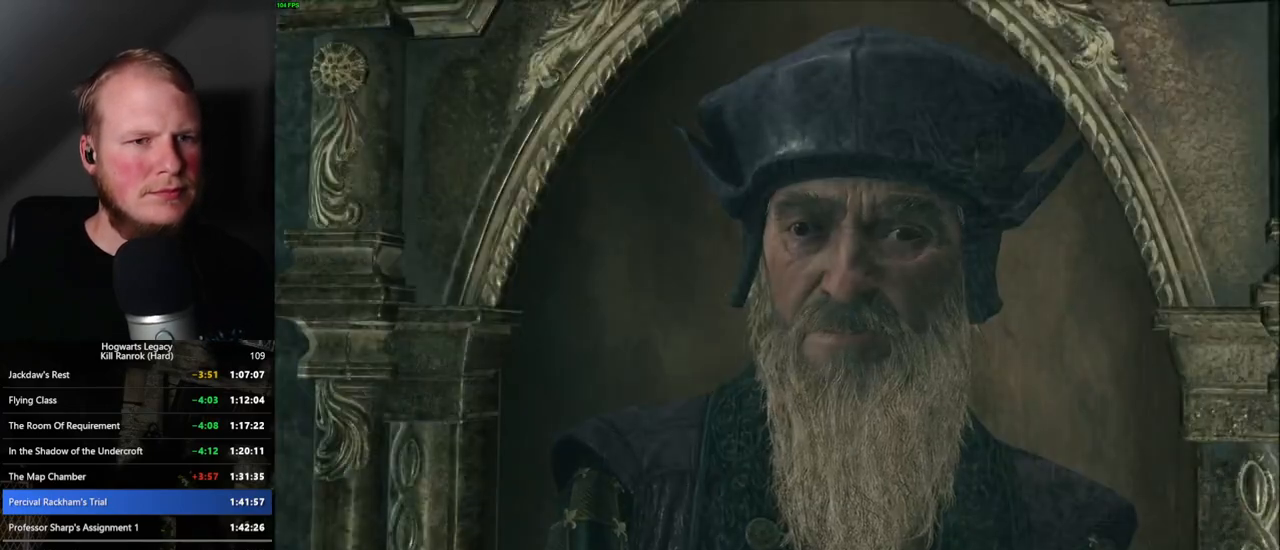
{"keys": [], "mouse": [], "events": [[67, "q", "down"], [67, "space", "down"], [100, "q", "up"], [117, "space", "up"], [217, "q", "down"], [217, "space", "down"], [234, "mouse_wheel", "down"], [267, "mouse_wheel", "up"], [267, "space", "up"], [300, "q", "up"], [317, "mouse_wheel", "down"], [334, "mouse_wheel", "up"], [334, "q", "down"], [350, "mouse_wheel", "down"], [367, "mouse_wheel", "up"], [367, "space", "down"], [434, "q", "up"], [467, "space", "up"]]}
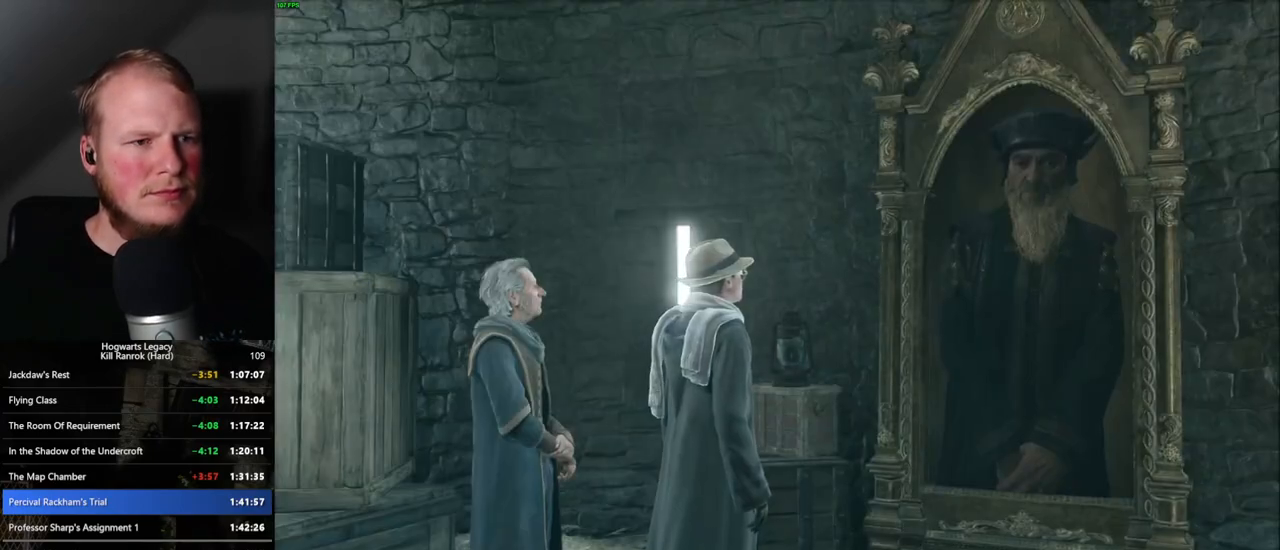
{"keys": ["q", "space"], "mouse": [], "events": [[34, "q", "down"], [34, "space", "down"], [84, "space", "up"], [100, "q", "up"], [134, "mouse_wheel", "down"], [184, "mouse_wheel", "up"], [184, "q", "down"], [184, "space", "down"], [200, "mouse_wheel", "down"], [234, "mouse_wheel", "up"], [234, "q", "up"], [234, "space", "up"], [250, "mouse_wheel", "down"], [267, "mouse_wheel", "up"], [334, "q", "down"], [334, "space", "down"], [384, "space", "up"], [400, "q", "up"], [484, "q", "down"], [500, "space", "down"]]}
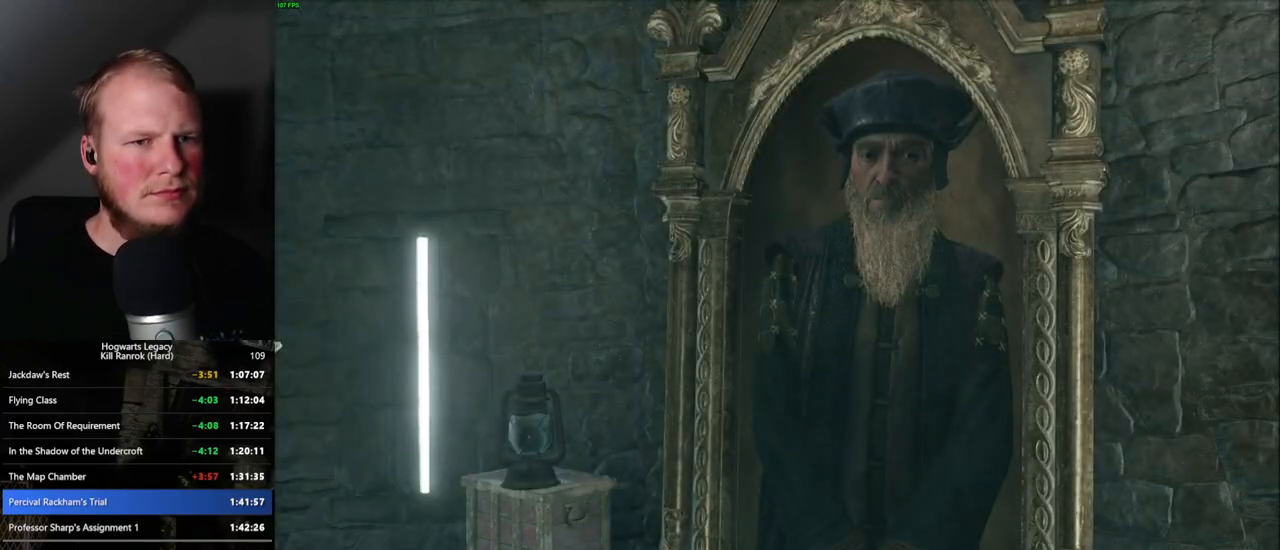
{"keys": [], "mouse": ["wheel"], "events": [[50, "mouse_wheel", "down"], [50, "q", "up"], [67, "mouse_wheel", "up"], [67, "space", "up"], [84, "mouse_wheel", "down"], [134, "mouse_wheel", "up"], [134, "space", "down"], [150, "mouse_wheel", "down"], [150, "q", "down"], [184, "mouse_wheel", "up"], [184, "q", "up"], [184, "space", "up"], [200, "mouse_wheel", "down"], [267, "mouse_wheel", "up"], [267, "q", "down"], [284, "space", "down"], [334, "q", "up"], [350, "space", "up"], [417, "q", "down"], [417, "space", "down"], [467, "mouse_wheel", "down"], [484, "mouse_wheel", "up"], [484, "q", "up"], [500, "mouse_wheel", "down"], [500, "space", "up"]]}
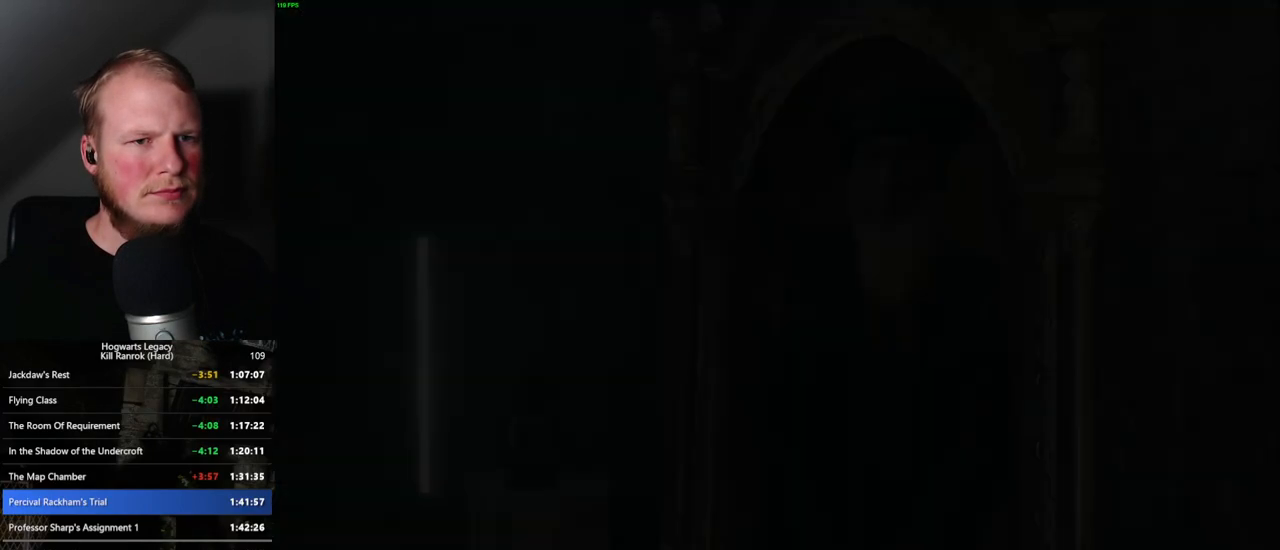
{"keys": [], "mouse": [], "events": [[67, "mouse_wheel", "up"], [67, "q", "down"], [84, "mouse_wheel", "down"], [84, "space", "down"], [117, "mouse_wheel", "up"], [117, "q", "up"], [134, "space", "up"]]}
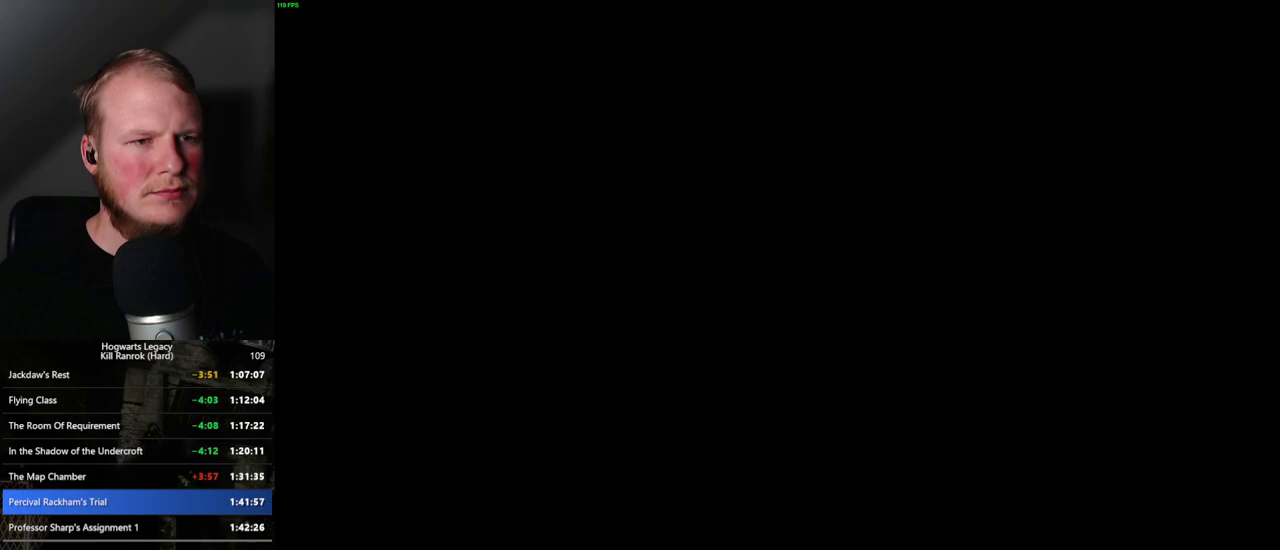
{"keys": [], "mouse": ["wheel"], "events": [[450, "mouse_wheel", "down"]]}
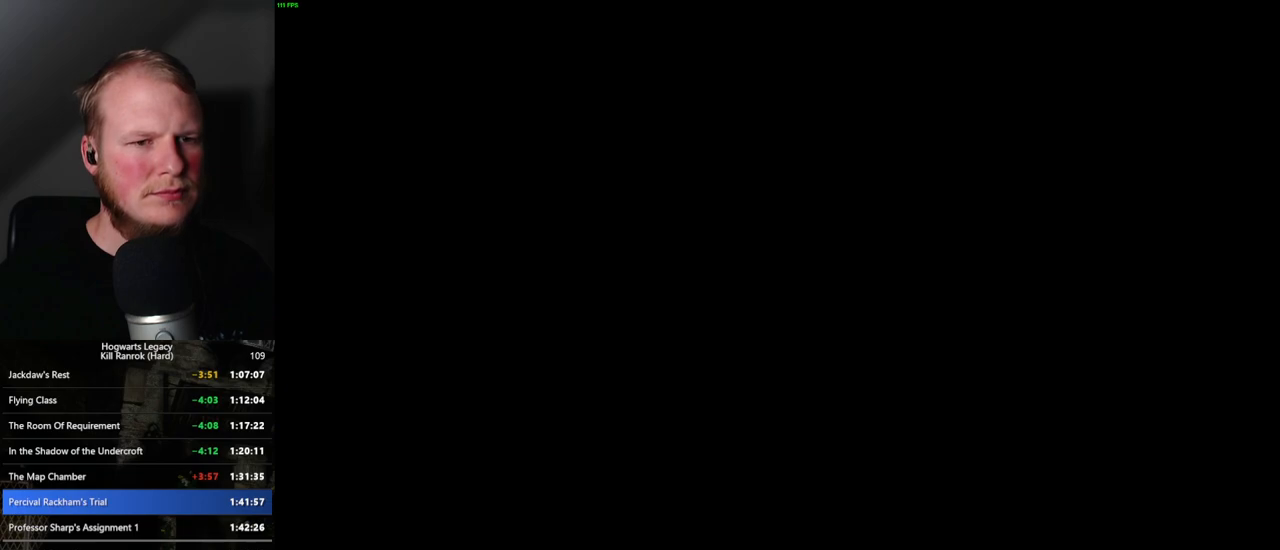
{"keys": [], "mouse": [], "events": [[417, "mouse_wheel", "up"], [417, "q", "down"], [434, "space", "down"], [484, "q", "up"], [500, "space", "up"]]}
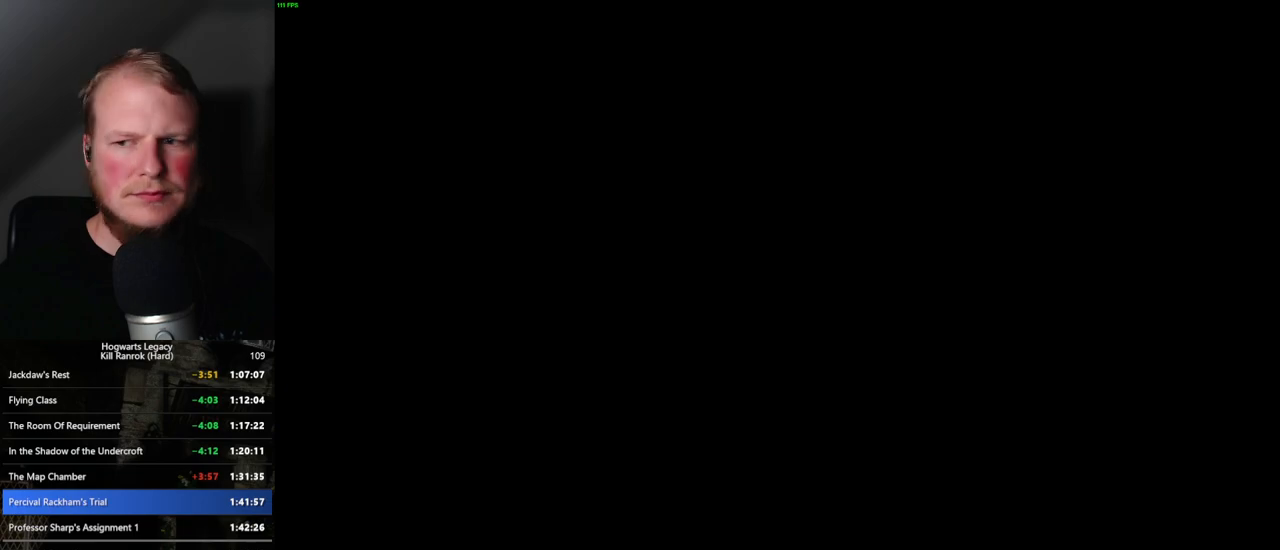
{"keys": [], "mouse": [], "events": [[67, "q", "down"], [84, "space", "down"], [134, "mouse_wheel", "down"], [134, "q", "up"], [134, "space", "up"], [184, "mouse_wheel", "up"], [217, "q", "down"], [234, "space", "down"], [250, "mouse_wheel", "down"], [267, "mouse_wheel", "up"], [267, "q", "up"], [267, "space", "up"], [284, "mouse_wheel", "down"], [334, "mouse_wheel", "up"], [384, "q", "down"], [384, "space", "down"], [417, "q", "up"], [417, "space", "up"]]}
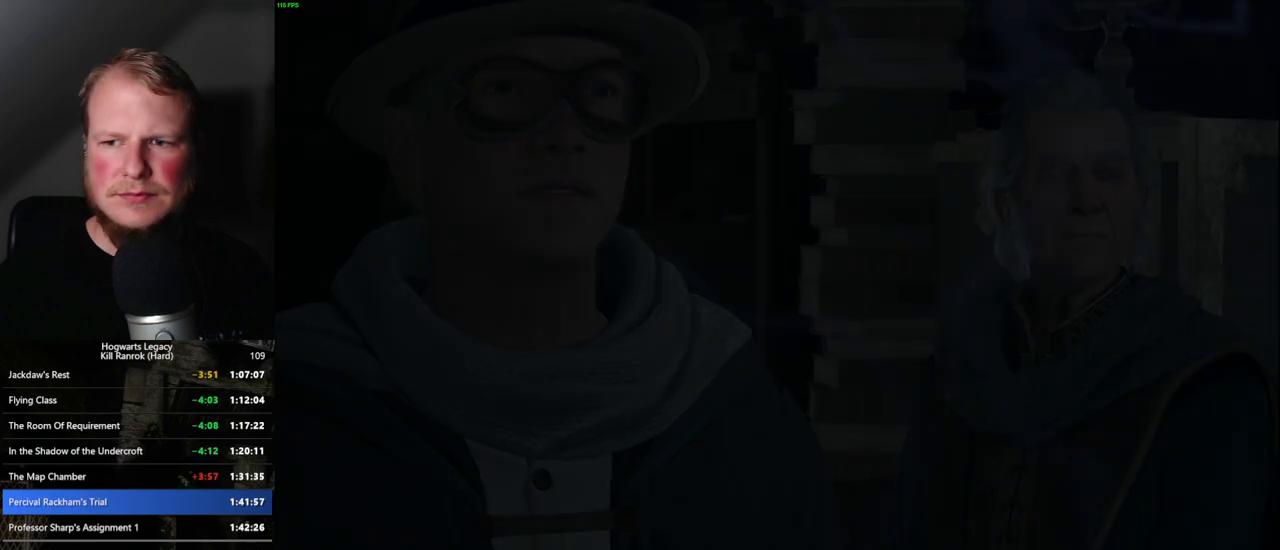
{"keys": ["q", "space"], "mouse": ["wheel"], "events": [[17, "q", "down"], [17, "space", "down"], [67, "q", "up"], [67, "space", "up"], [84, "mouse_wheel", "down"], [167, "mouse_wheel", "up"], [167, "q", "down"], [167, "space", "down"], [200, "mouse_wheel", "down"], [217, "mouse_wheel", "up"], [217, "q", "up"], [217, "space", "up"], [317, "q", "down"], [334, "space", "down"], [367, "q", "up"], [367, "space", "up"], [467, "space", "down"], [484, "q", "down"], [500, "mouse_wheel", "down"]]}
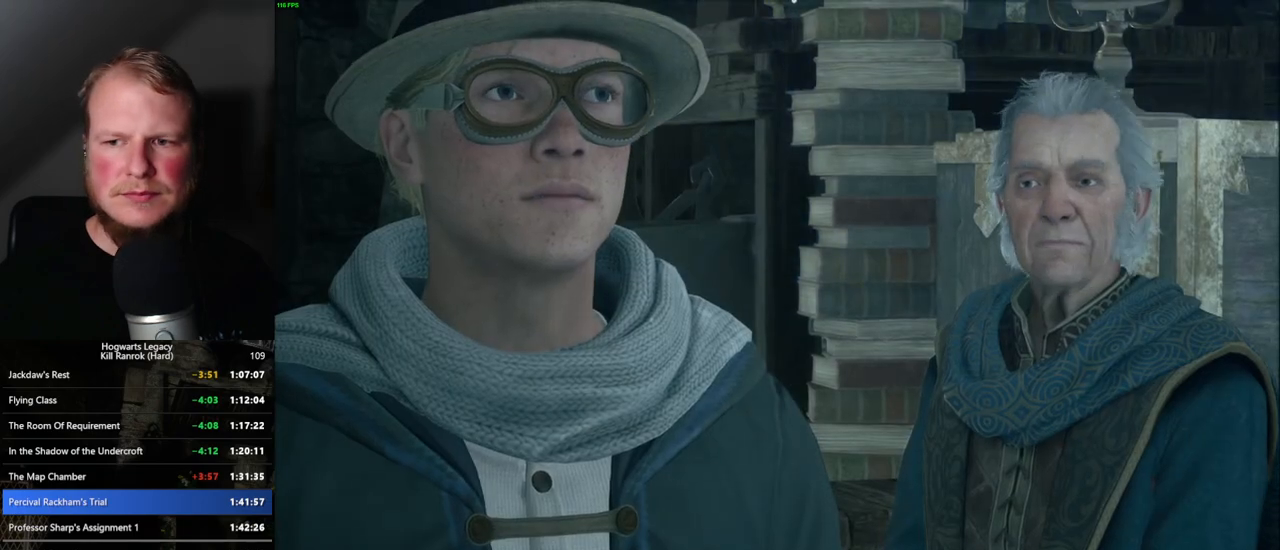
{"keys": [], "mouse": ["wheel"], "events": [[17, "mouse_wheel", "up"], [17, "q", "up"], [34, "space", "up"], [117, "q", "down"], [134, "space", "down"], [167, "space", "up"], [184, "q", "up"], [267, "q", "down"], [284, "space", "down"], [334, "q", "up"], [334, "space", "up"], [384, "mouse_wheel", "down"], [417, "mouse_wheel", "up"], [417, "q", "down"], [434, "mouse_wheel", "down"], [434, "space", "down"], [467, "mouse_wheel", "up"], [484, "q", "up"], [484, "space", "up"], [500, "mouse_wheel", "down"]]}
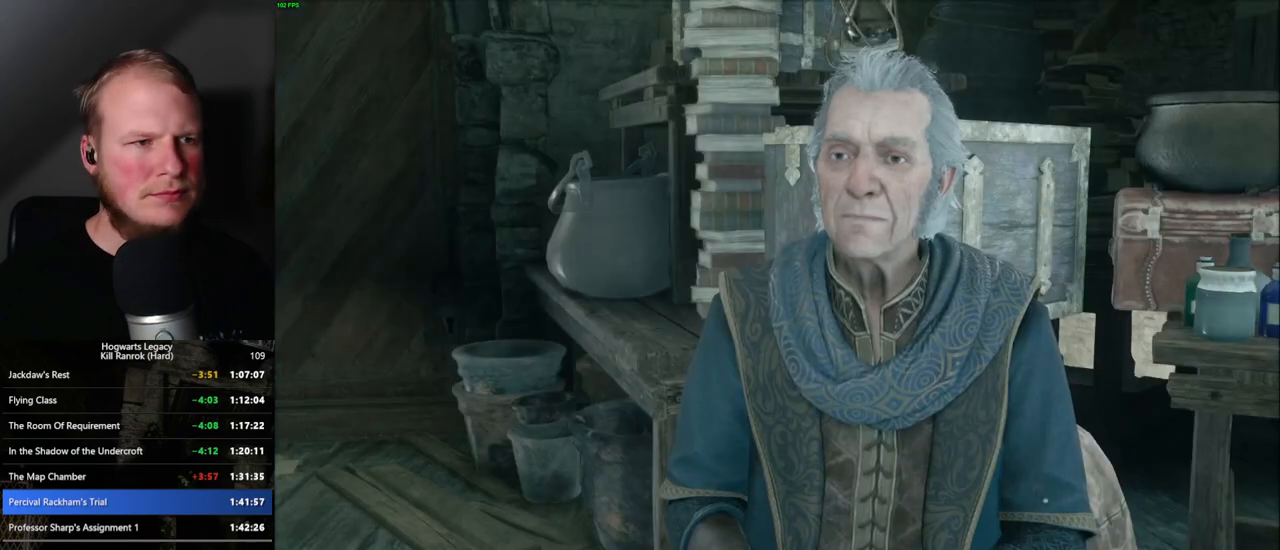
{"keys": [], "mouse": ["wheel"], "events": [[67, "mouse_wheel", "up"], [67, "q", "down"], [84, "space", "down"], [134, "q", "up"], [134, "space", "up"], [234, "q", "down"], [234, "space", "down"], [267, "q", "up"], [284, "space", "up"], [317, "mouse_wheel", "down"], [384, "mouse_wheel", "up"], [384, "q", "down"], [384, "space", "down"], [400, "mouse_wheel", "down"], [434, "mouse_wheel", "up"], [434, "q", "up"], [434, "space", "up"], [450, "mouse_wheel", "down"]]}
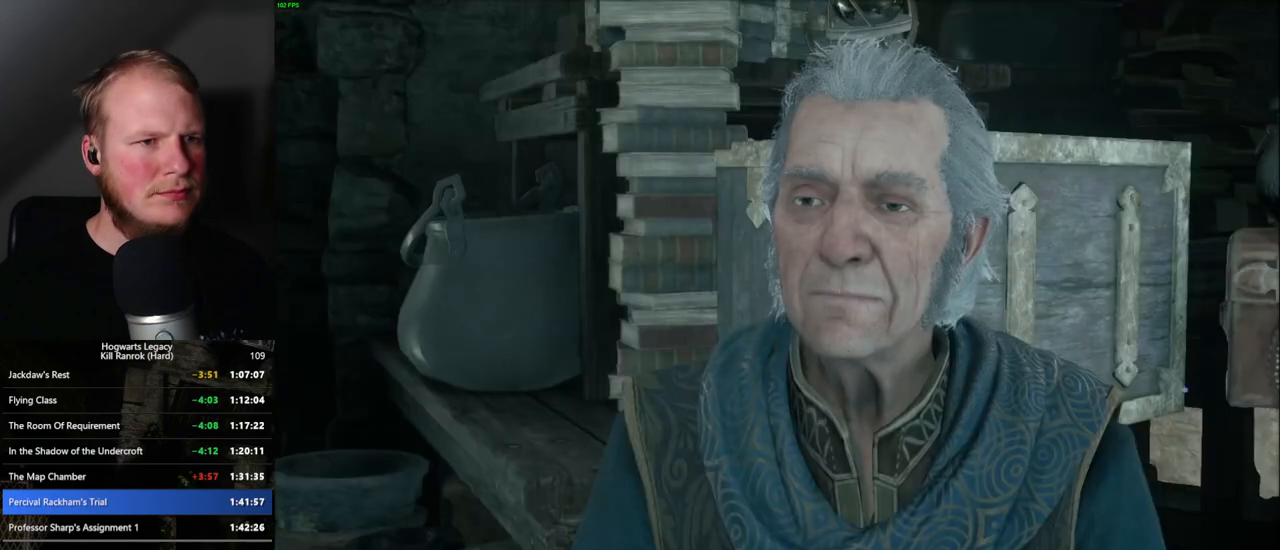
{"keys": [], "mouse": [], "events": [[17, "mouse_wheel", "up"], [17, "q", "down"], [50, "space", "down"], [84, "space", "up"], [100, "q", "up"], [184, "q", "down"], [184, "space", "down"], [234, "q", "up"], [234, "space", "up"], [250, "mouse_wheel", "down"], [300, "mouse_wheel", "up"], [317, "mouse_wheel", "down"], [334, "mouse_wheel", "up"], [334, "q", "down"], [350, "mouse_wheel", "down"], [350, "space", "down"], [400, "mouse_wheel", "up"], [400, "q", "up"], [434, "space", "up"]]}
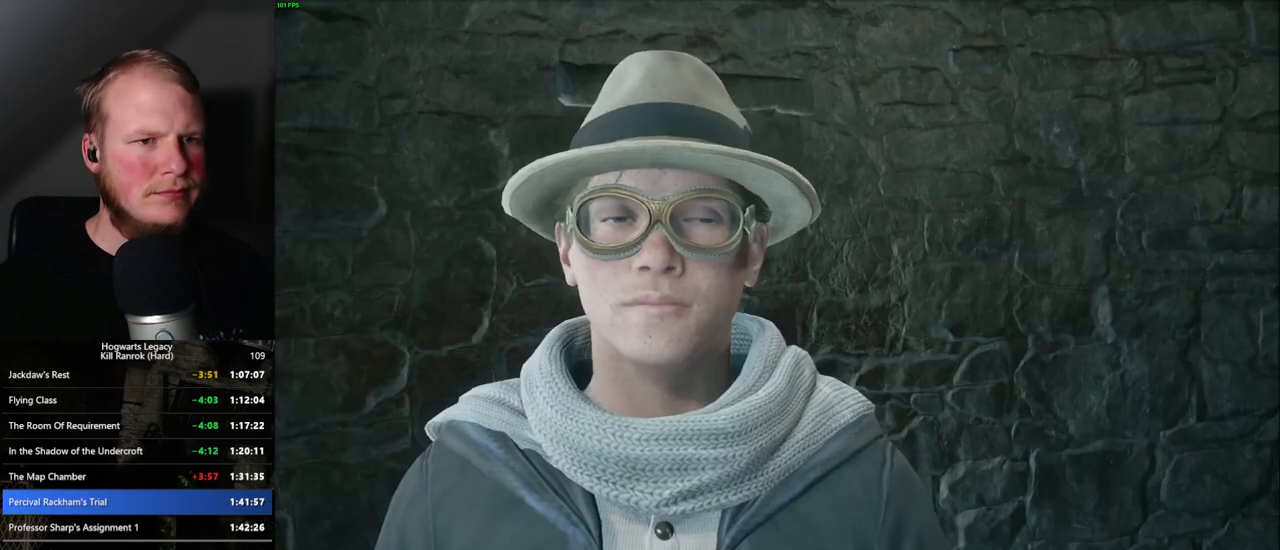
{"keys": ["q", "space"], "mouse": [], "events": [[17, "q", "down"], [34, "space", "down"], [67, "space", "up"], [84, "q", "up"], [117, "q", "down"], [134, "space", "down"], [200, "q", "up"], [217, "mouse_wheel", "down"], [217, "space", "up"], [300, "mouse_wheel", "up"], [300, "q", "down"], [317, "space", "down"], [367, "q", "up"], [384, "space", "up"], [467, "q", "down"], [484, "space", "down"]]}
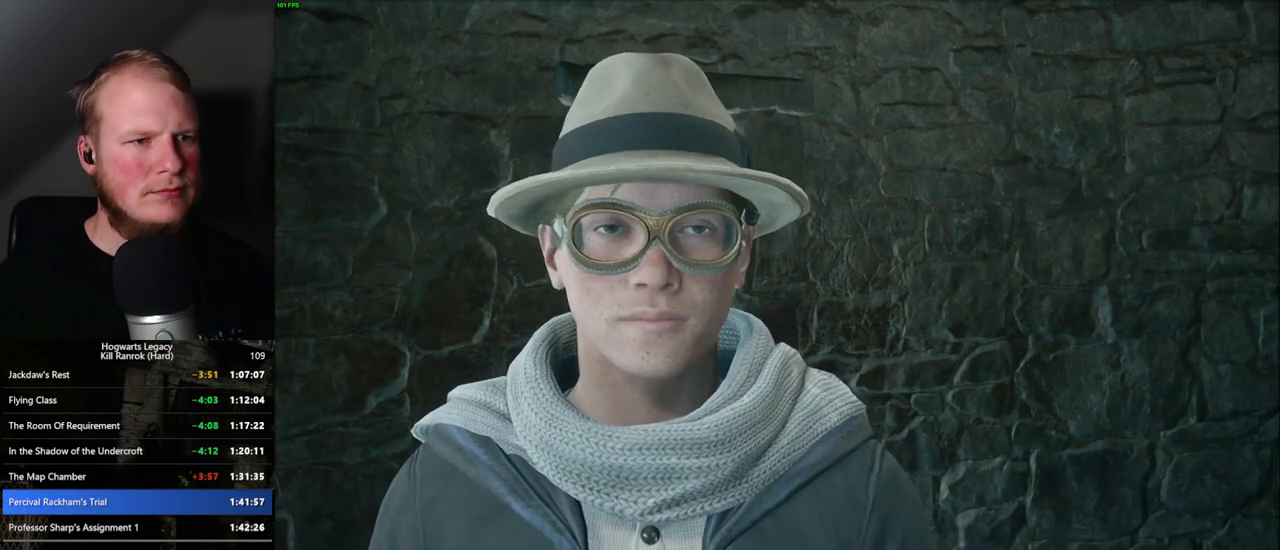
{"keys": [], "mouse": [], "events": [[34, "q", "up"], [50, "space", "up"], [67, "mouse_wheel", "down"], [84, "mouse_wheel", "up"], [100, "mouse_wheel", "down"], [134, "mouse_wheel", "up"], [134, "q", "down"], [134, "space", "down"], [150, "mouse_wheel", "down"], [184, "mouse_wheel", "up"], [200, "q", "up"], [200, "space", "up"], [217, "mouse_wheel", "down"], [234, "mouse_wheel", "up"]]}
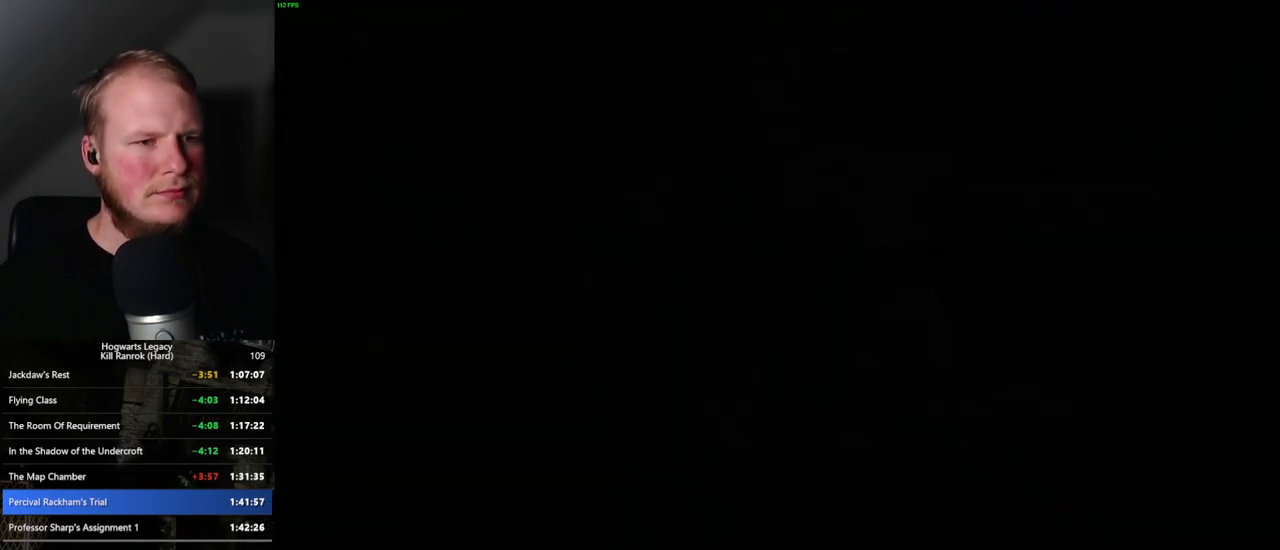
{"keys": ["a", "space", "w"], "mouse": [], "events": [[200, "a", "down"], [217, "w", "down"], [317, "space", "down"]]}
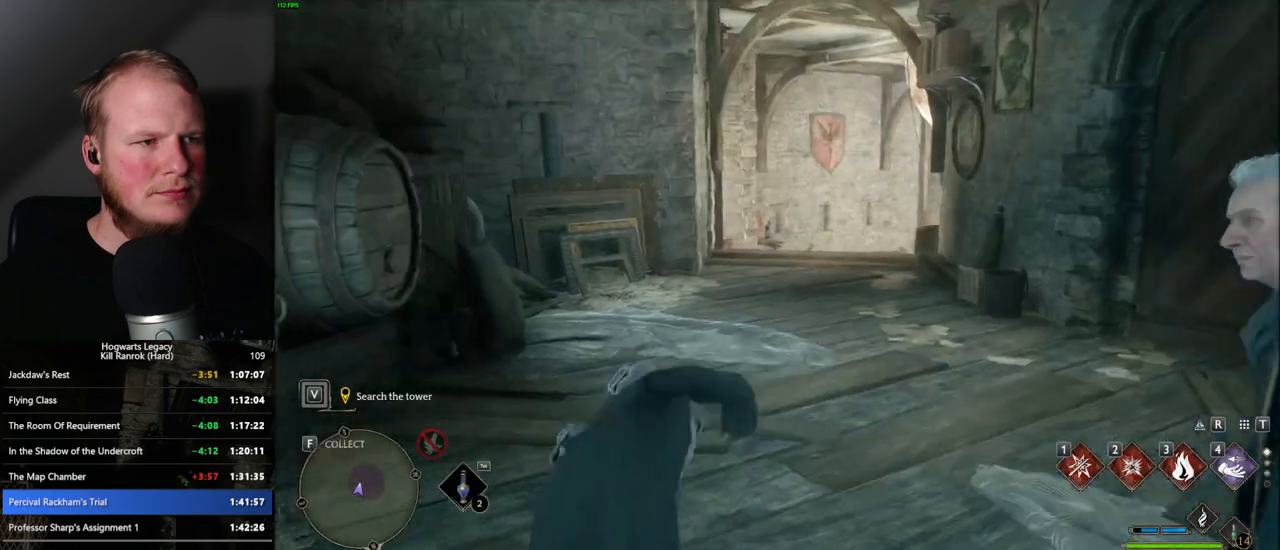
{"keys": ["w"], "mouse": [], "events": [[117, "a", "up"], [500, "space", "up"]]}
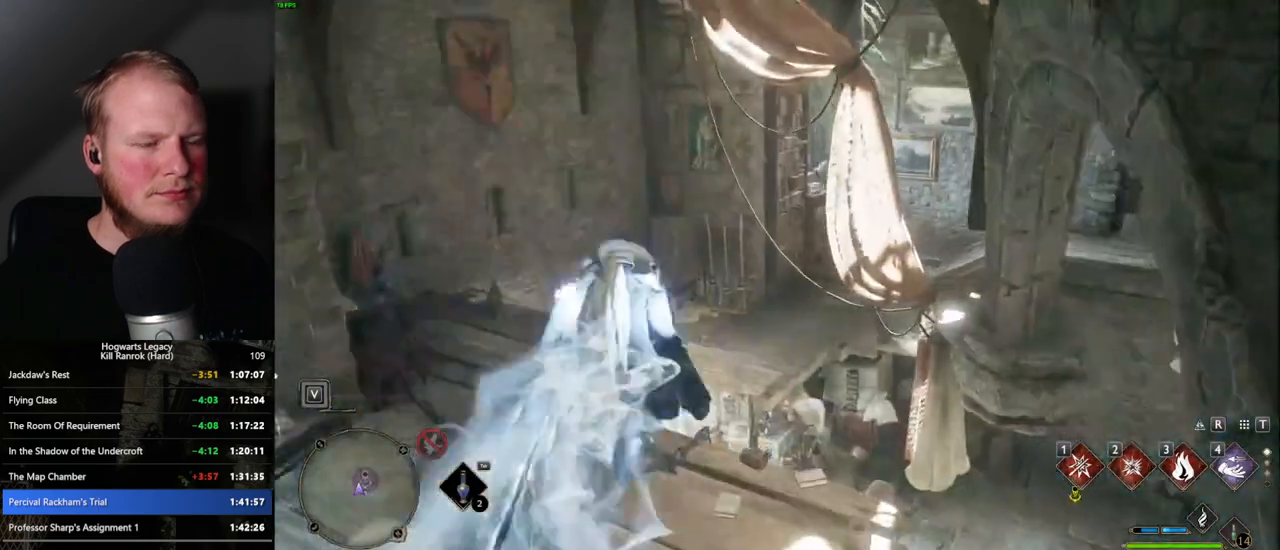
{"keys": ["w"], "mouse": [], "events": [[200, "shift_l", "down"], [284, "shift_l", "up"]]}
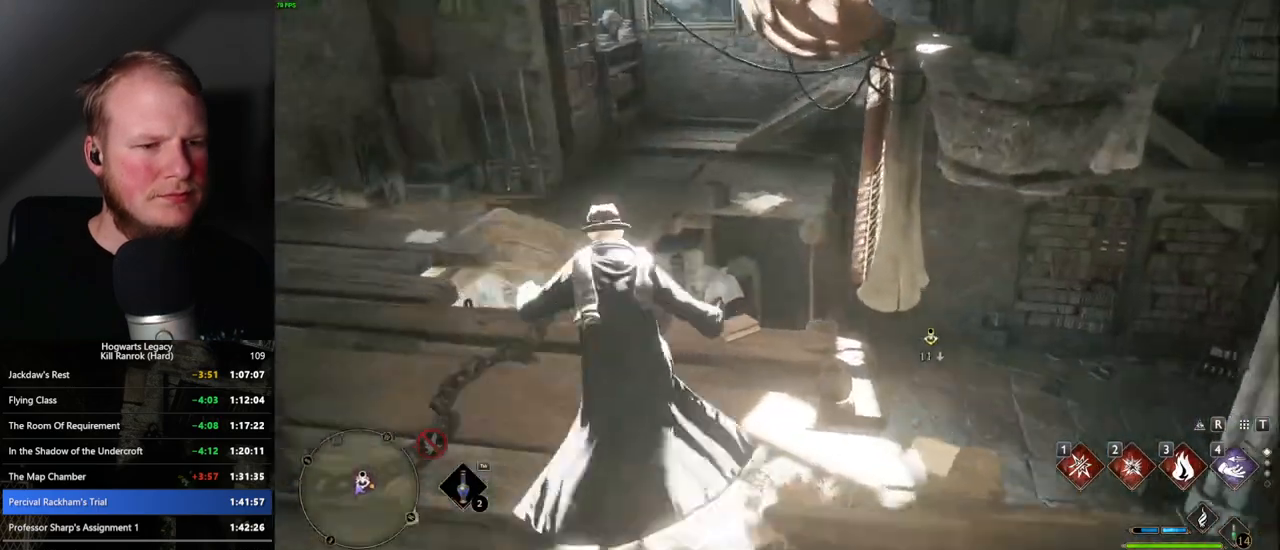
{"keys": ["w"], "mouse": [], "events": [[167, "space", "down"], [284, "space", "up"]]}
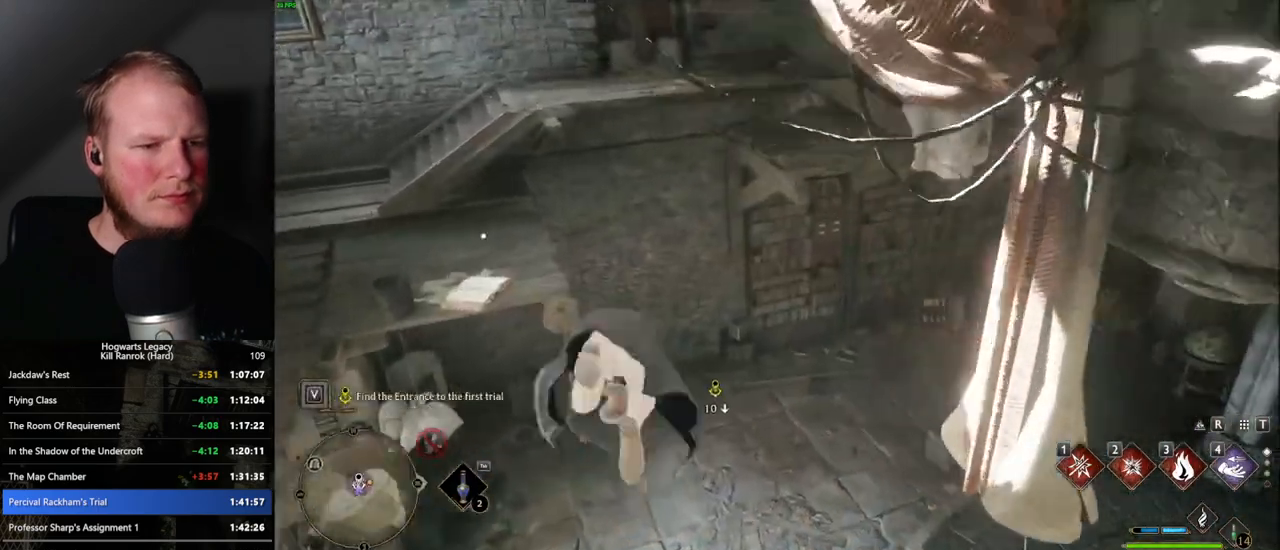
{"keys": ["w"], "mouse": [], "events": []}
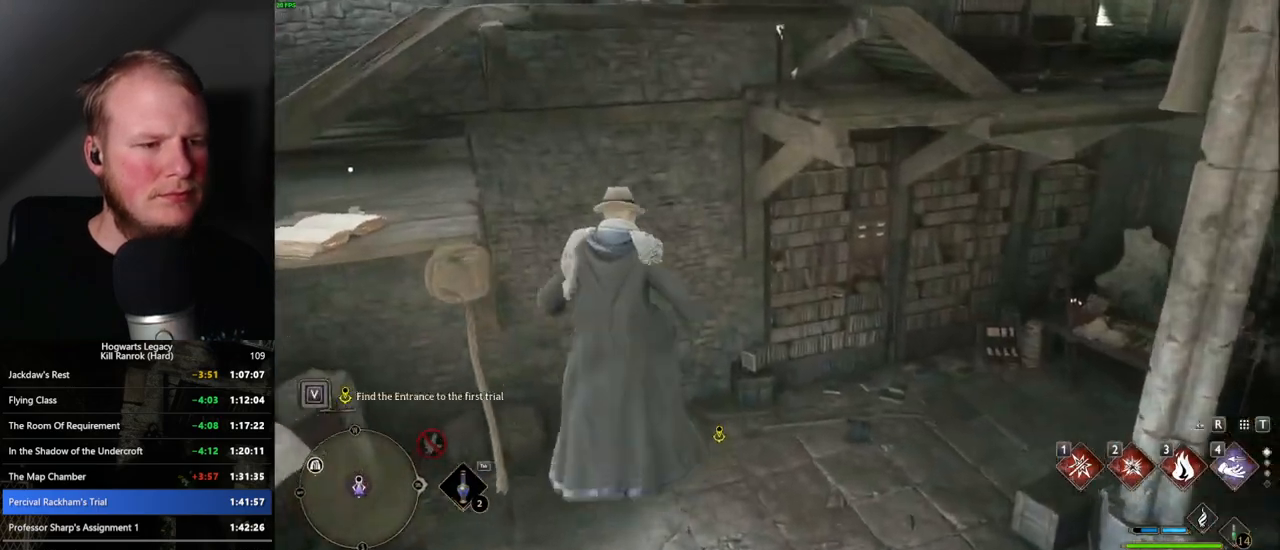
{"keys": [], "mouse": [], "events": [[100, "w", "up"]]}